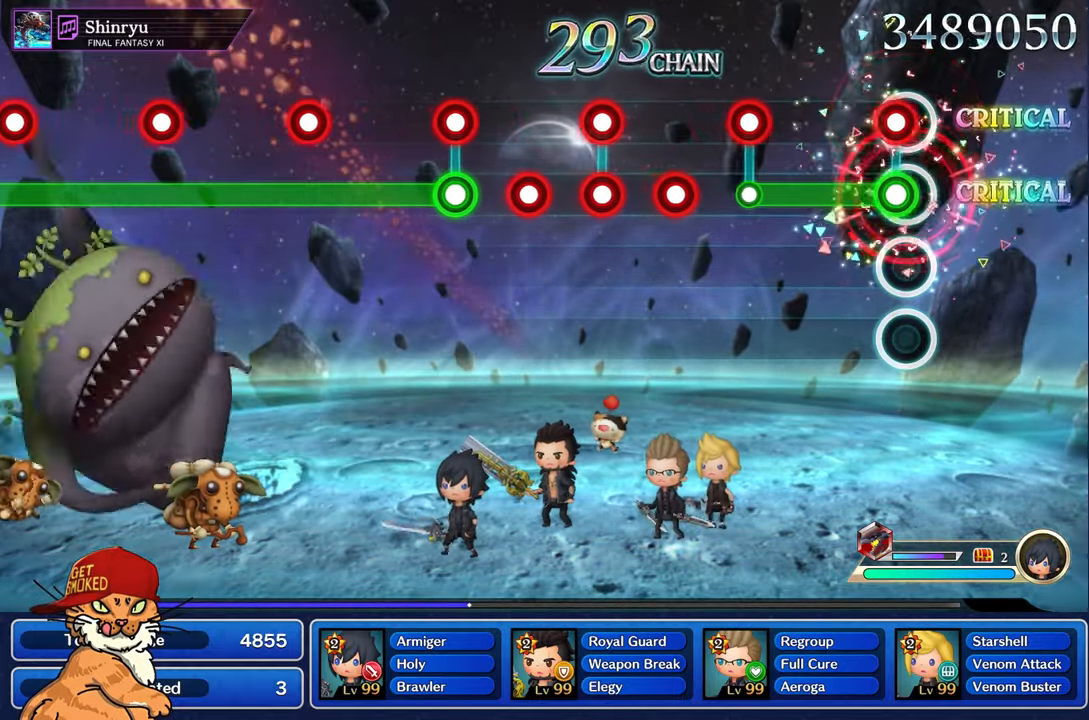
Gameplay with a controller (PlayStation layout); each line is a JSON object with the inputs held at the frame after it. "events" lists button and stick changes between this image and that frame as [ms after this image, input, new state], when the widget could be followed in between. Not read: L3 R2 R3.
{"buttons": ["L1"], "left_stick": "center", "right_stick": "center", "events": [[50, "L1", "down"], [50, "R1", "down"], [167, "L1", "up"], [433, "L1", "down"], [467, "R1", "up"]]}
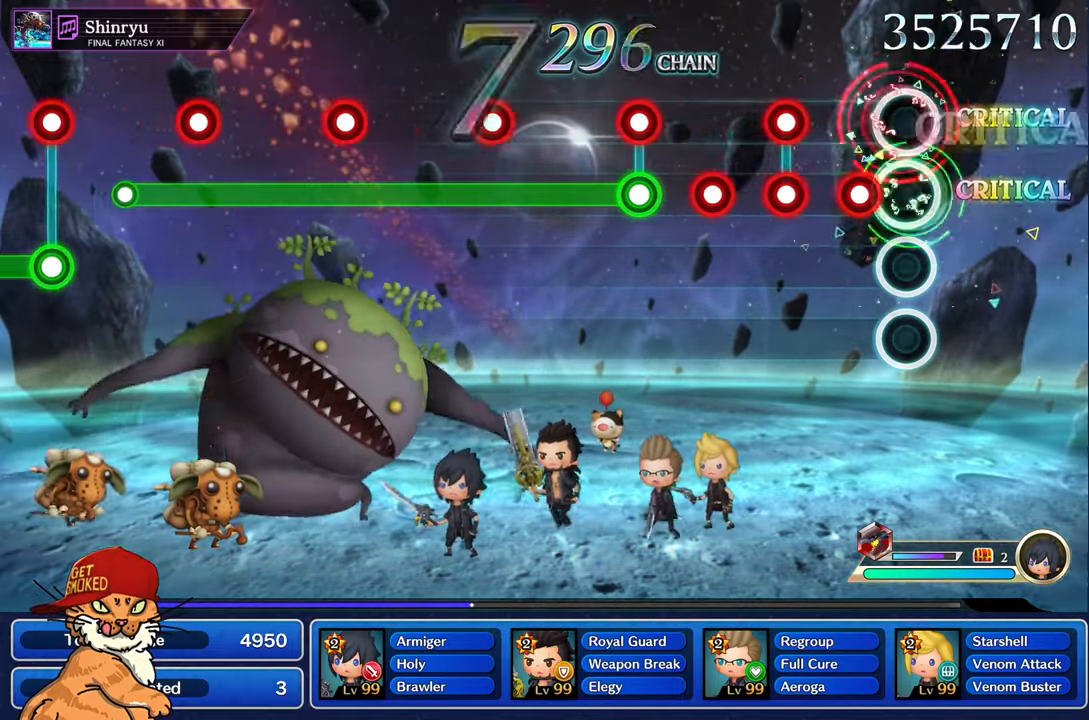
{"buttons": [], "left_stick": "center", "right_stick": "center", "events": [[17, "L1", "up"], [150, "R1", "down"], [233, "R1", "up"], [350, "R1", "down"], [367, "L1", "down"], [450, "R1", "up"], [500, "L1", "up"]]}
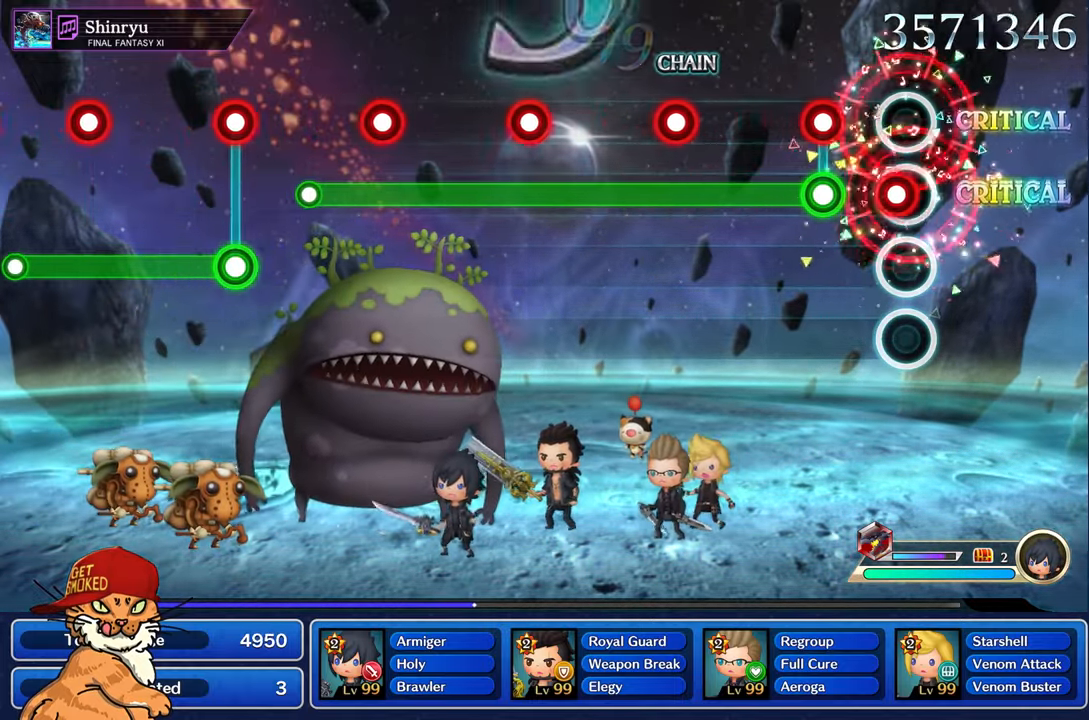
{"buttons": ["R1"], "left_stick": "center", "right_stick": "center", "events": [[50, "R1", "down"], [267, "L1", "down"], [384, "L1", "up"]]}
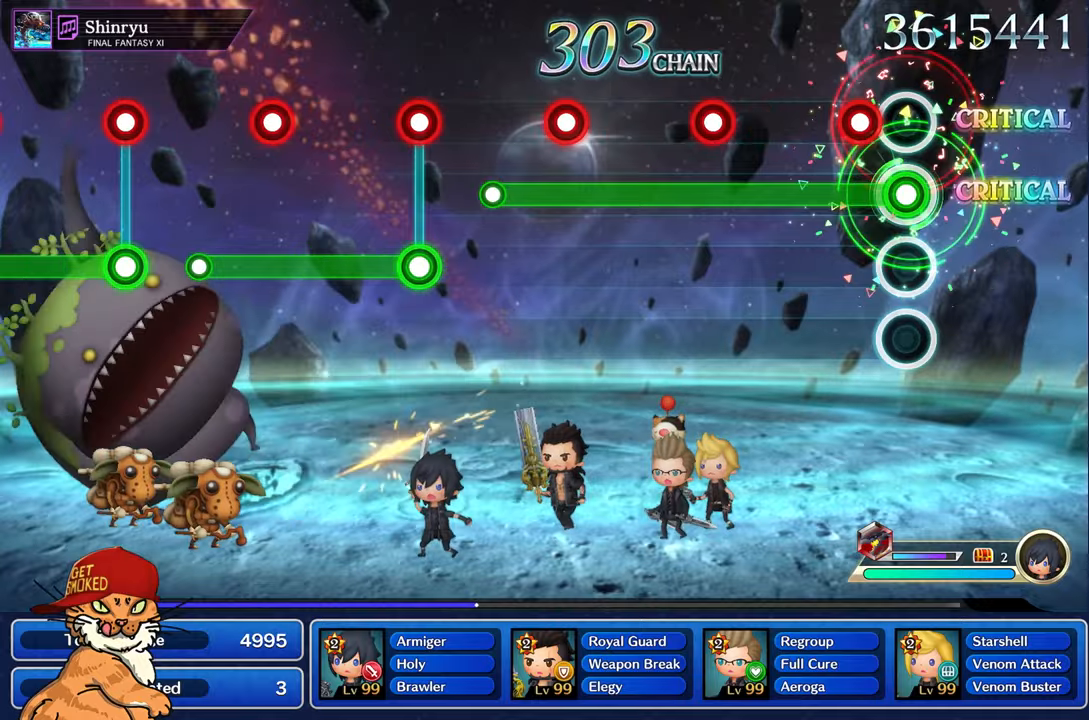
{"buttons": ["R1"], "left_stick": "center", "right_stick": "center", "events": [[184, "L1", "down"], [300, "L1", "up"]]}
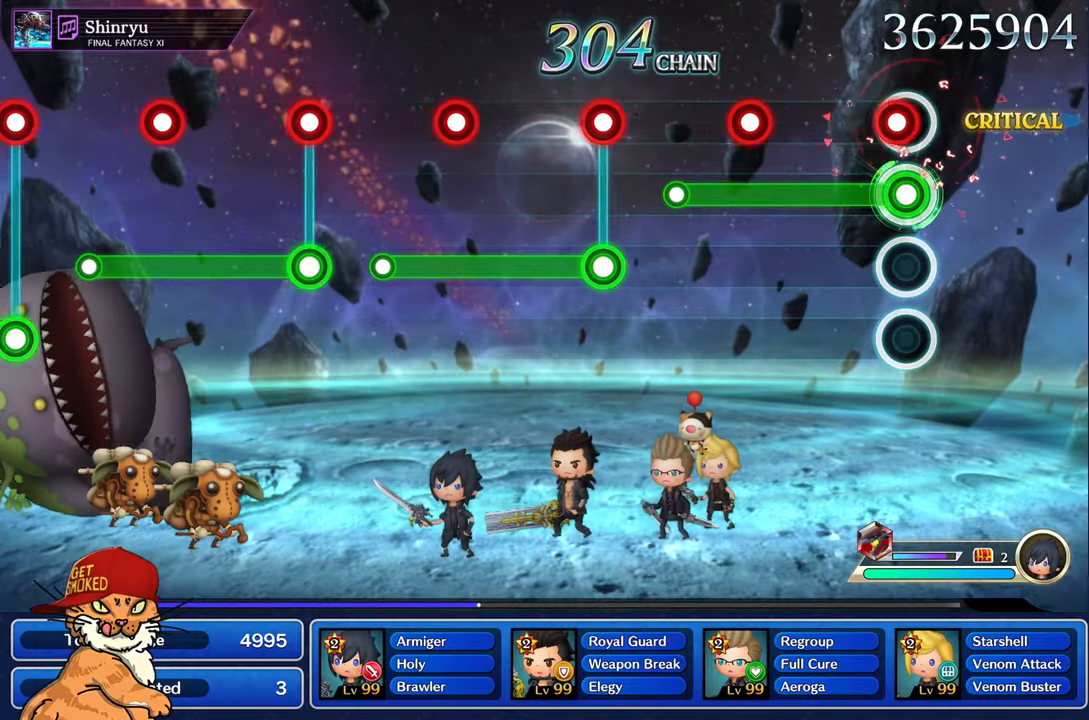
{"buttons": ["L1", "R1"], "left_stick": "center", "right_stick": "center", "events": [[50, "L1", "down"], [184, "L1", "up"], [450, "L1", "down"]]}
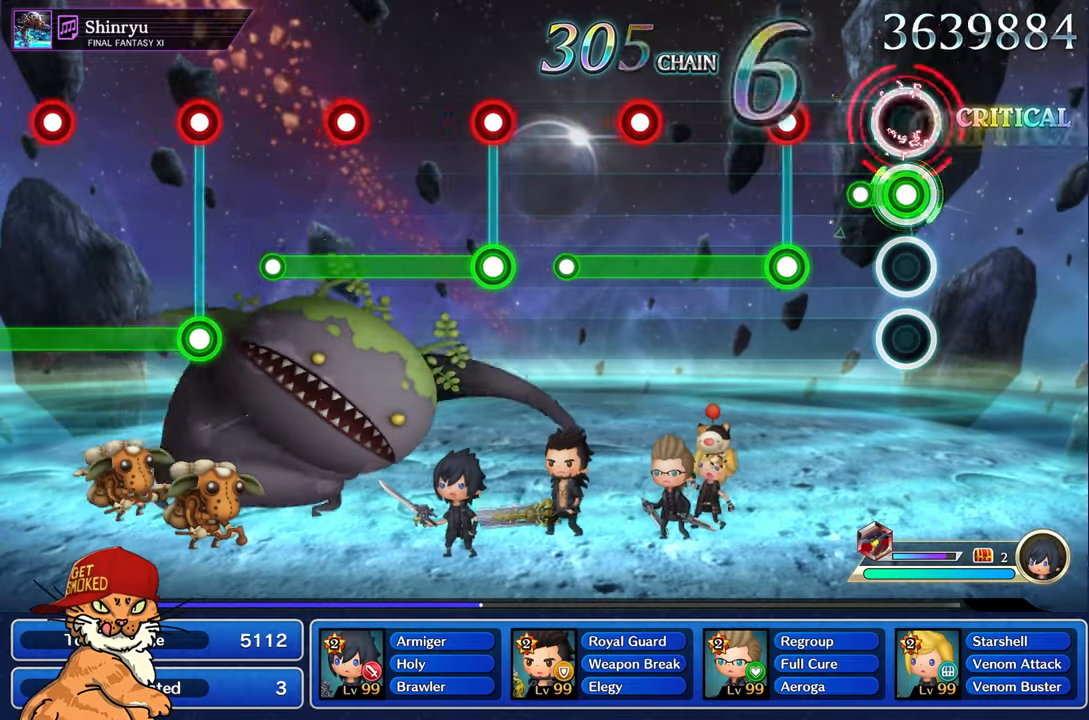
{"buttons": ["R1"], "left_stick": "center", "right_stick": "center", "events": [[117, "L1", "up"], [150, "R1", "up"], [334, "L1", "down"], [334, "R1", "down"], [450, "L1", "up"]]}
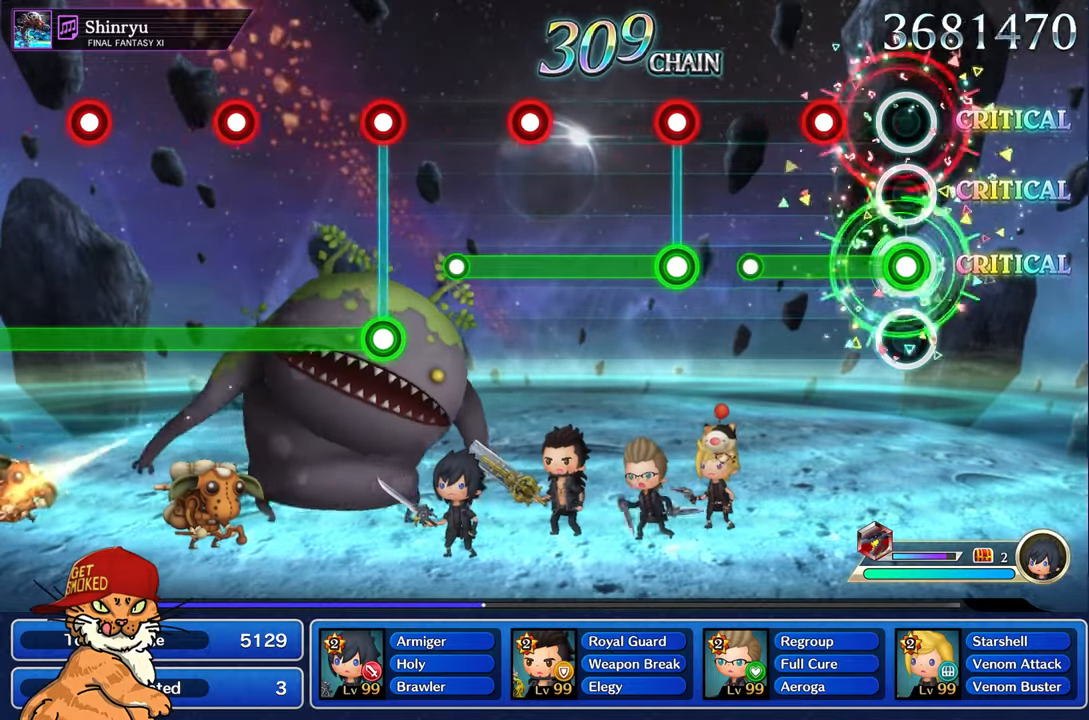
{"buttons": [], "left_stick": "center", "right_stick": "center", "events": [[250, "L1", "down"], [384, "L1", "up"], [384, "R1", "up"]]}
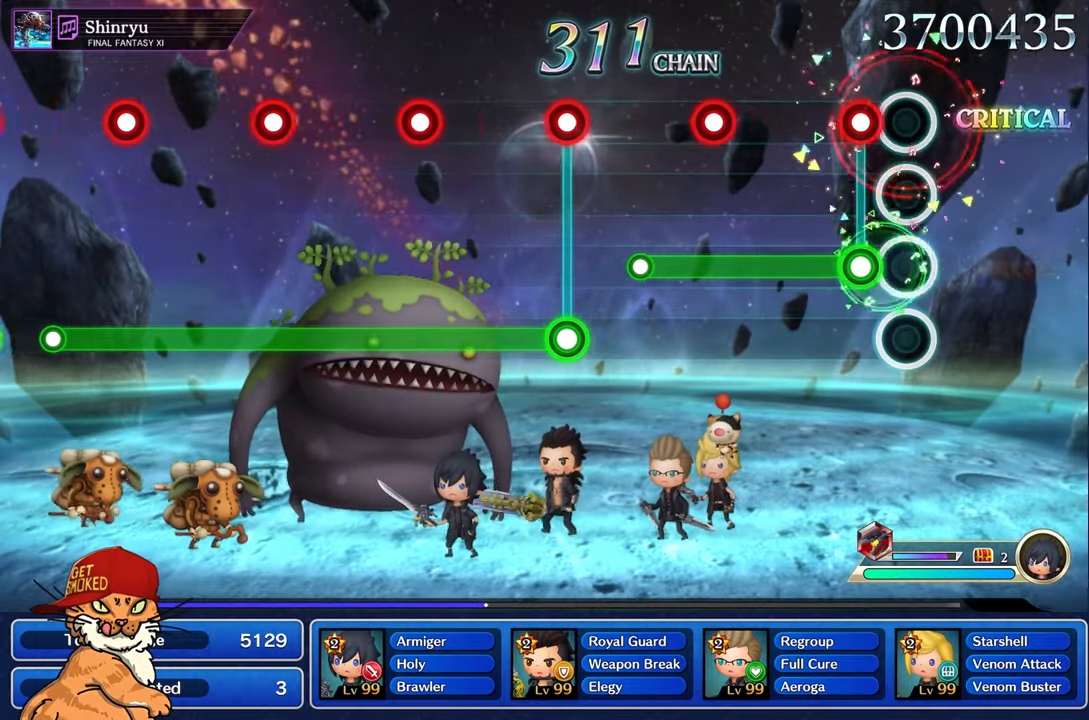
{"buttons": ["R1"], "left_stick": "center", "right_stick": "center", "events": [[134, "R1", "down"], [167, "L1", "down"], [300, "L1", "up"]]}
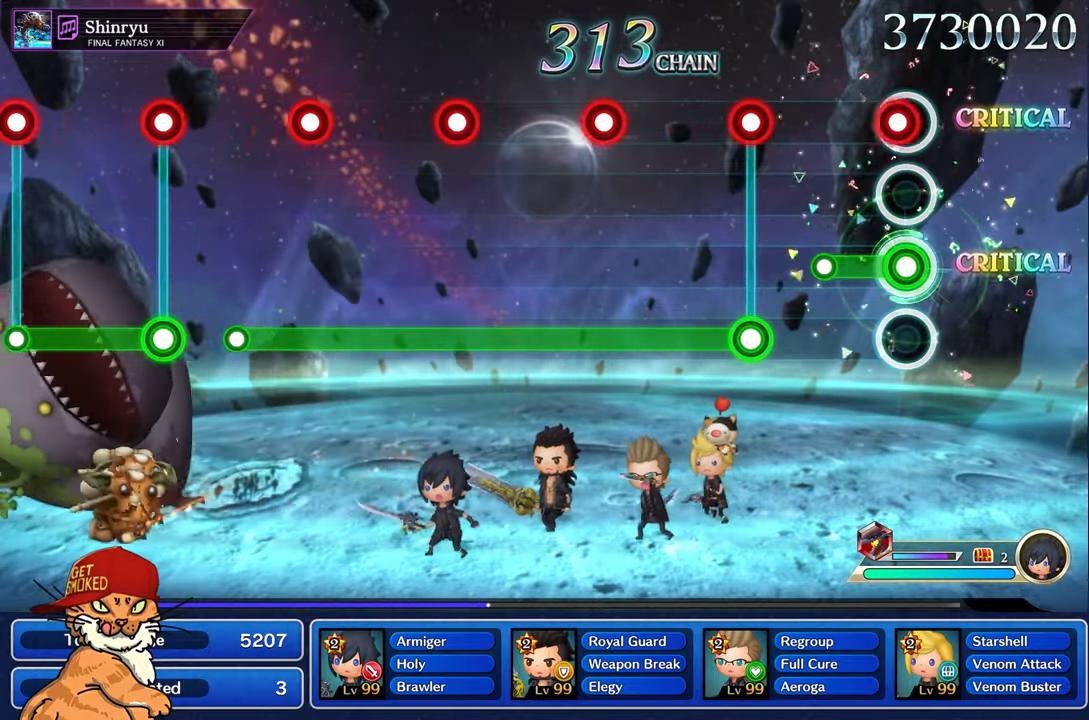
{"buttons": ["L1", "R1"], "left_stick": "center", "right_stick": "center", "events": [[67, "L1", "down"], [234, "L1", "up"], [234, "R1", "up"], [417, "R1", "down"], [434, "L1", "down"]]}
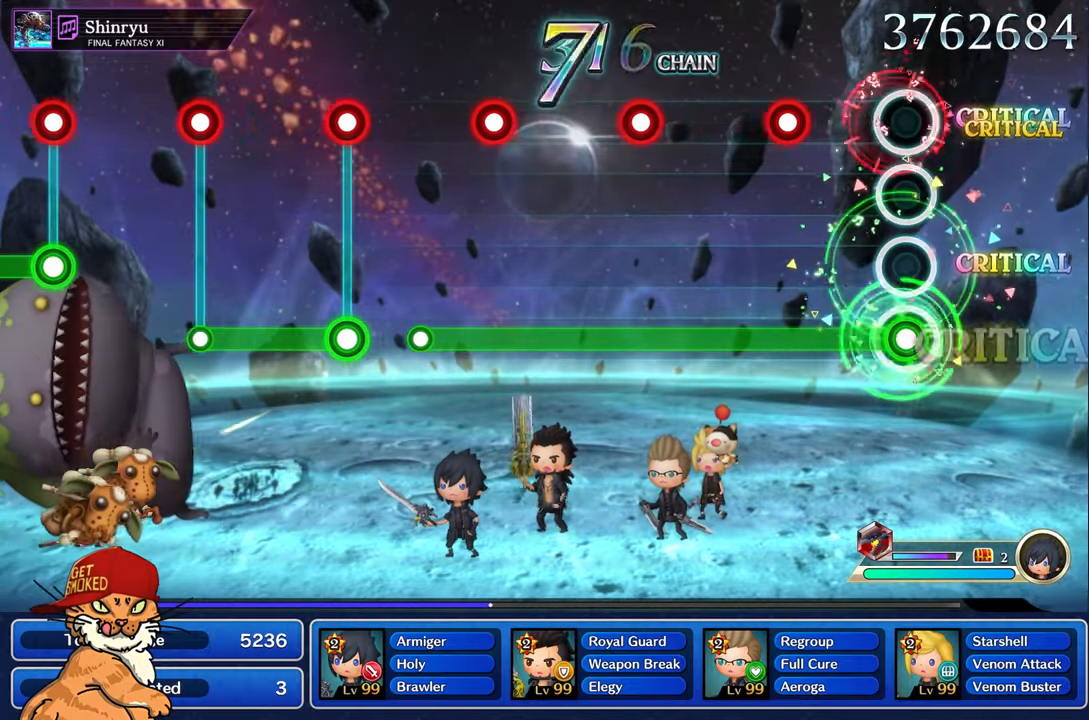
{"buttons": ["R1"], "left_stick": "center", "right_stick": "center", "events": [[67, "L1", "up"], [367, "L1", "down"], [484, "L1", "up"]]}
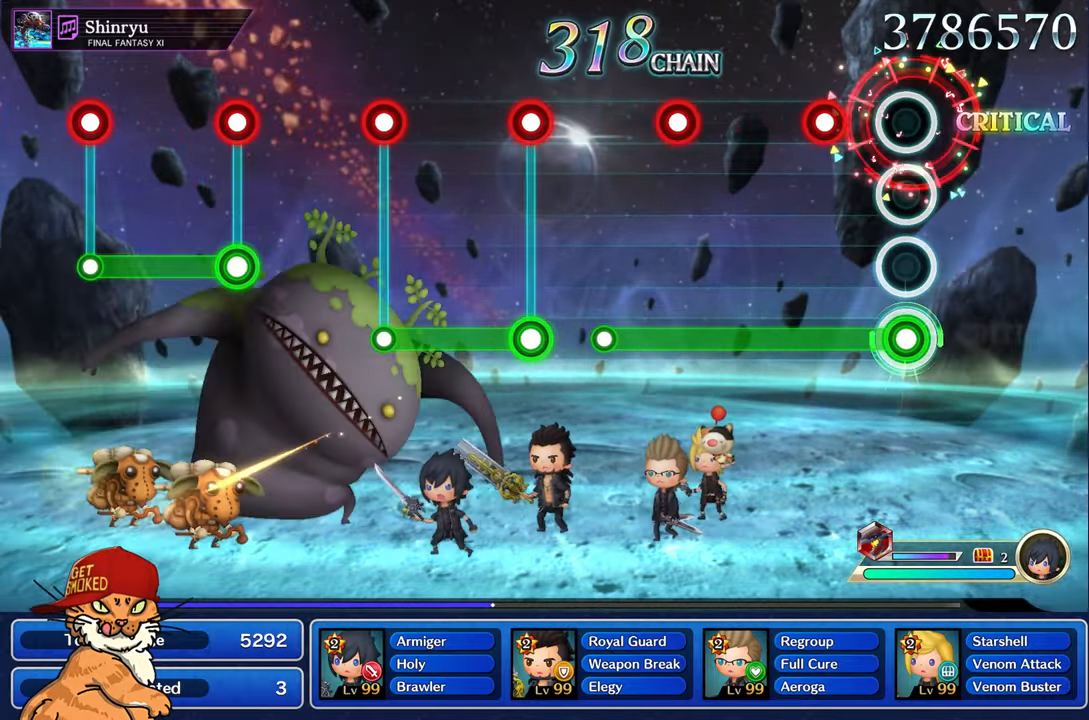
{"buttons": ["R1"], "left_stick": "center", "right_stick": "center", "events": [[267, "L1", "down"], [384, "L1", "up"]]}
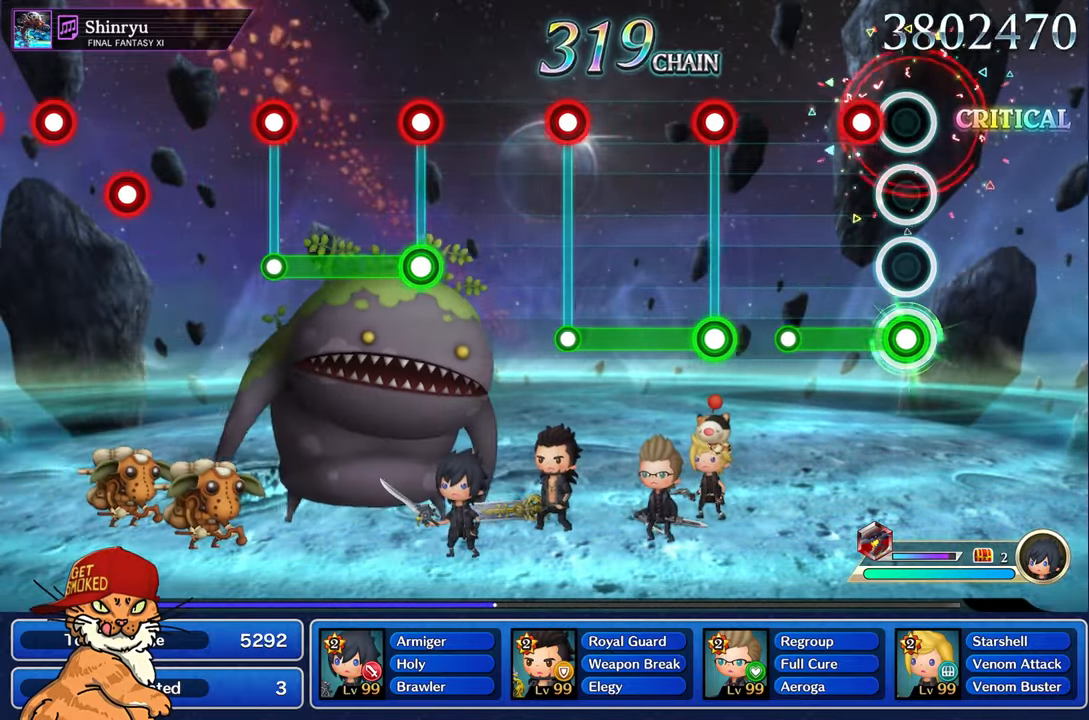
{"buttons": [], "left_stick": "center", "right_stick": "center", "events": [[167, "L1", "down"], [317, "L1", "up"], [384, "R1", "up"]]}
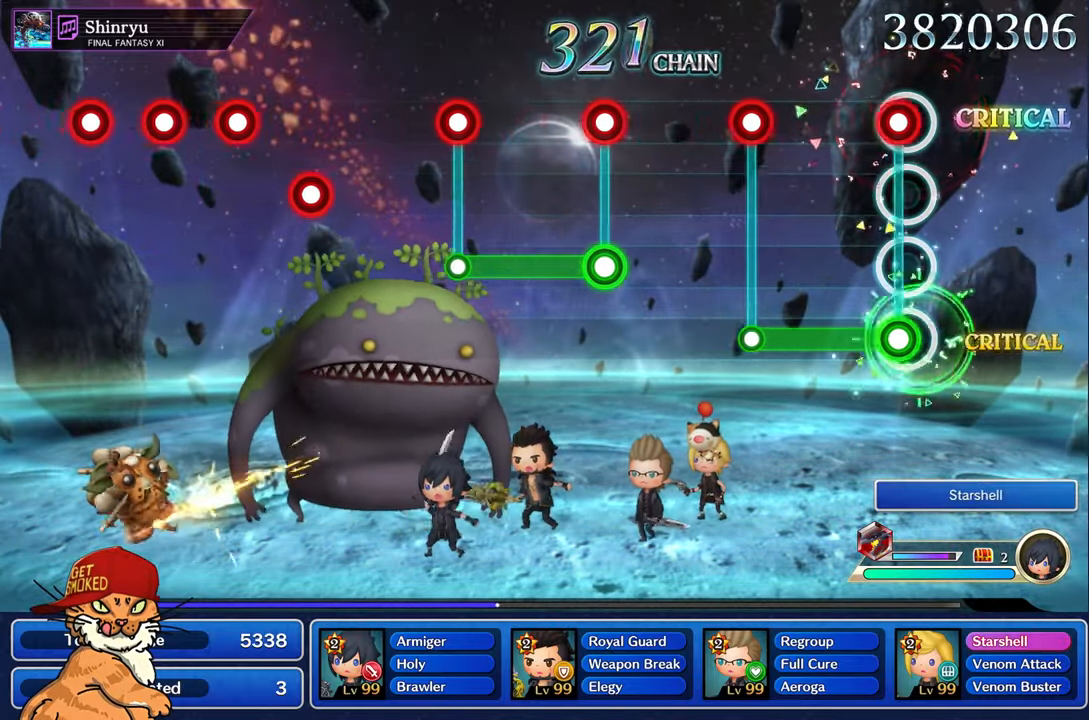
{"buttons": ["L1"], "left_stick": "center", "right_stick": "center", "events": [[84, "L1", "down"], [84, "R1", "down"], [217, "L1", "up"], [466, "L1", "down"], [500, "R1", "up"]]}
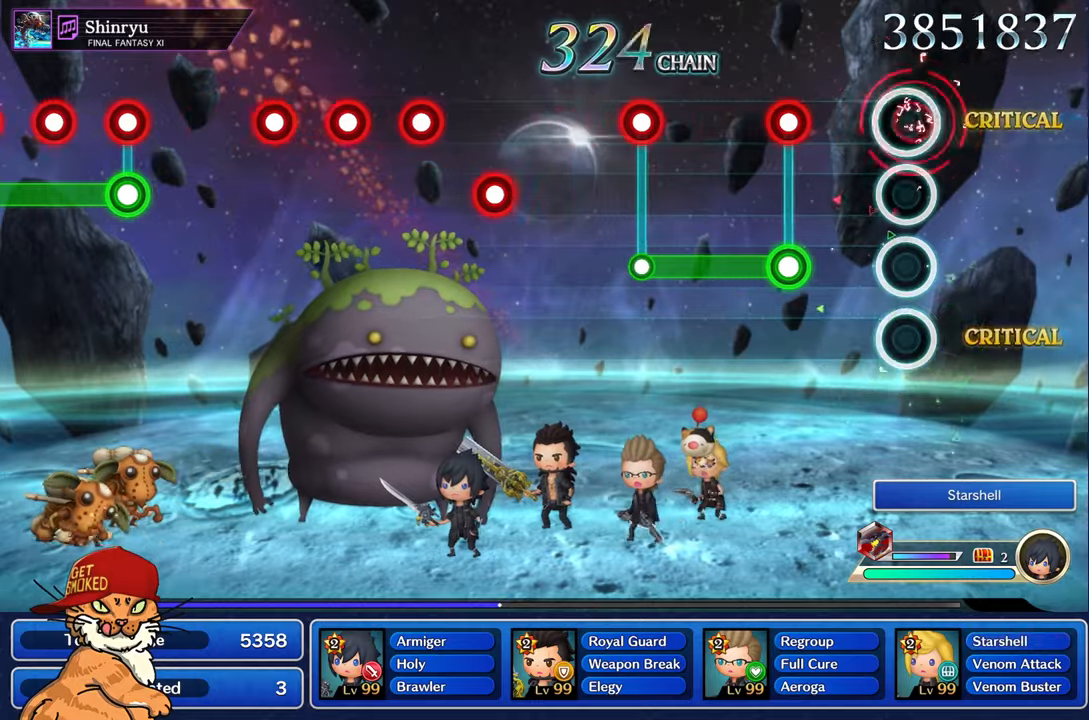
{"buttons": ["R1"], "left_stick": "center", "right_stick": "center", "events": [[33, "L1", "up"], [366, "R1", "down"], [383, "L1", "down"], [500, "L1", "up"]]}
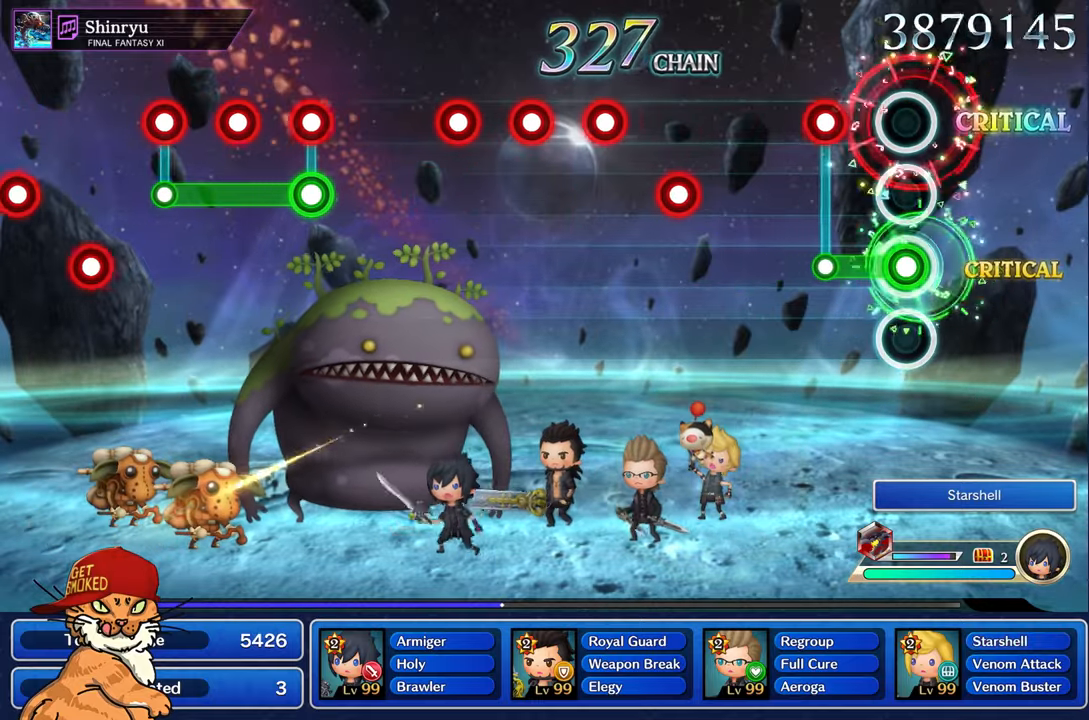
{"buttons": [], "left_stick": "center", "right_stick": "center", "events": [[266, "L1", "down"], [300, "R1", "up"], [333, "L1", "up"]]}
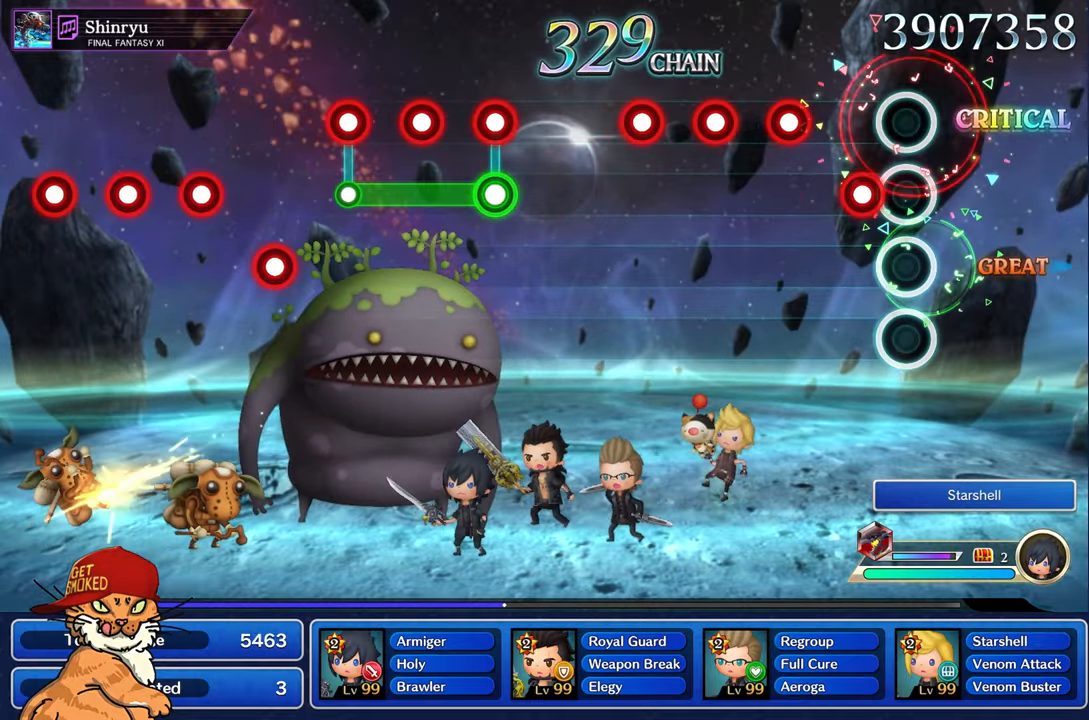
{"buttons": [], "left_stick": "center", "right_stick": "center", "events": [[150, "R1", "down"], [250, "R1", "up"], [350, "R1", "down"], [450, "R1", "up"]]}
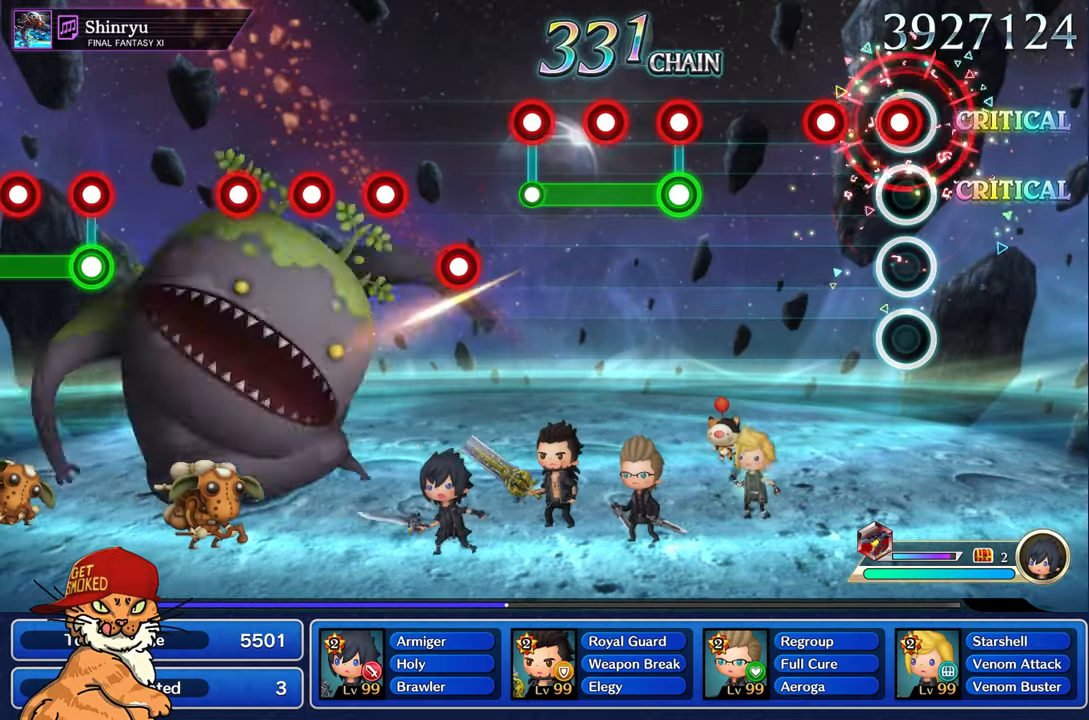
{"buttons": [], "left_stick": "center", "right_stick": "center", "events": [[50, "R1", "down"], [150, "R1", "up"], [250, "R1", "down"], [350, "R1", "up"]]}
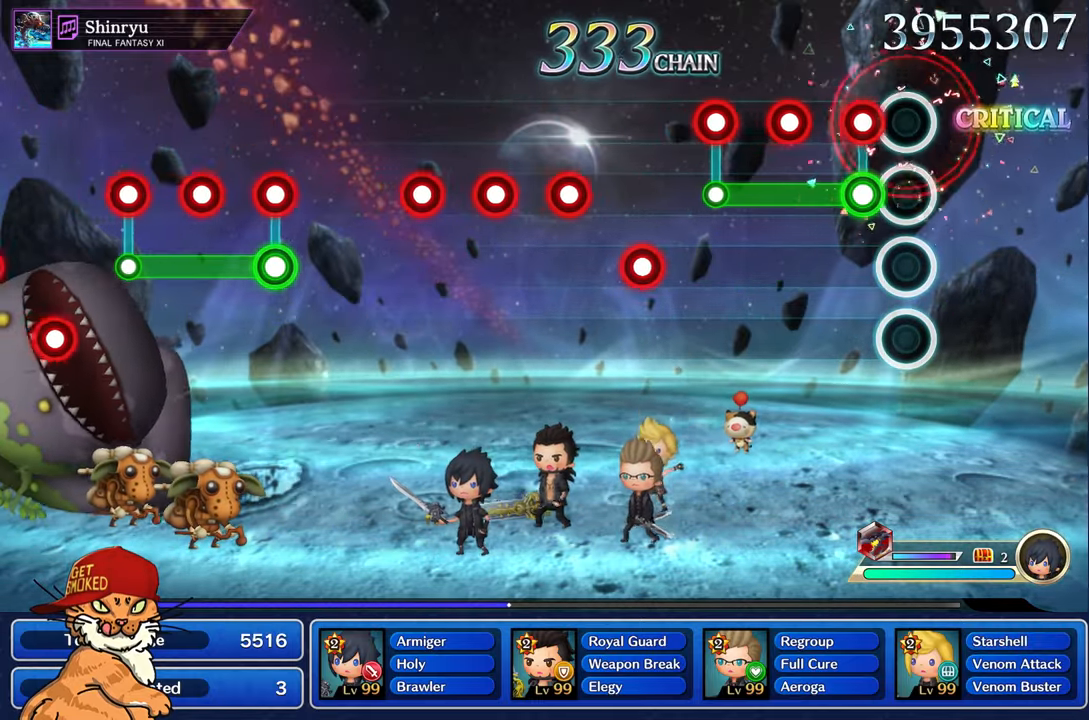
{"buttons": ["R1"], "left_stick": "center", "right_stick": "center", "events": [[116, "R1", "down"], [150, "L1", "down"], [250, "L1", "up"], [350, "L1", "down"], [433, "L1", "up"]]}
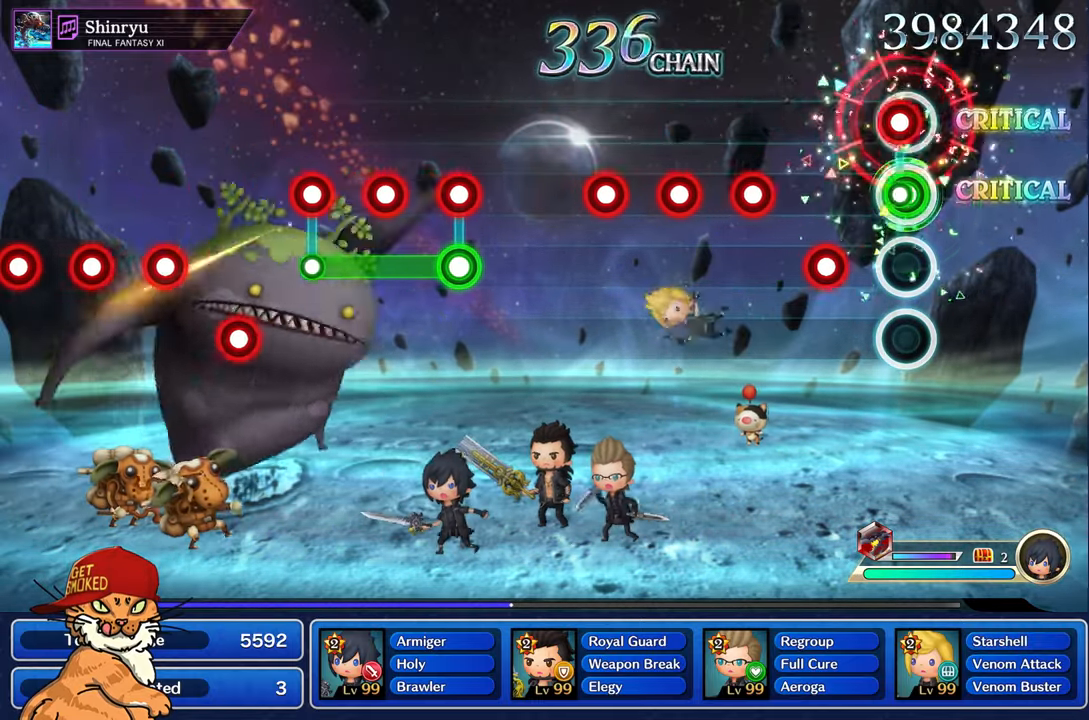
{"buttons": ["R1"], "left_stick": "center", "right_stick": "center", "events": [[33, "L1", "down"], [100, "R1", "up"], [116, "L1", "up"], [266, "R1", "down"], [366, "R1", "up"], [466, "R1", "down"]]}
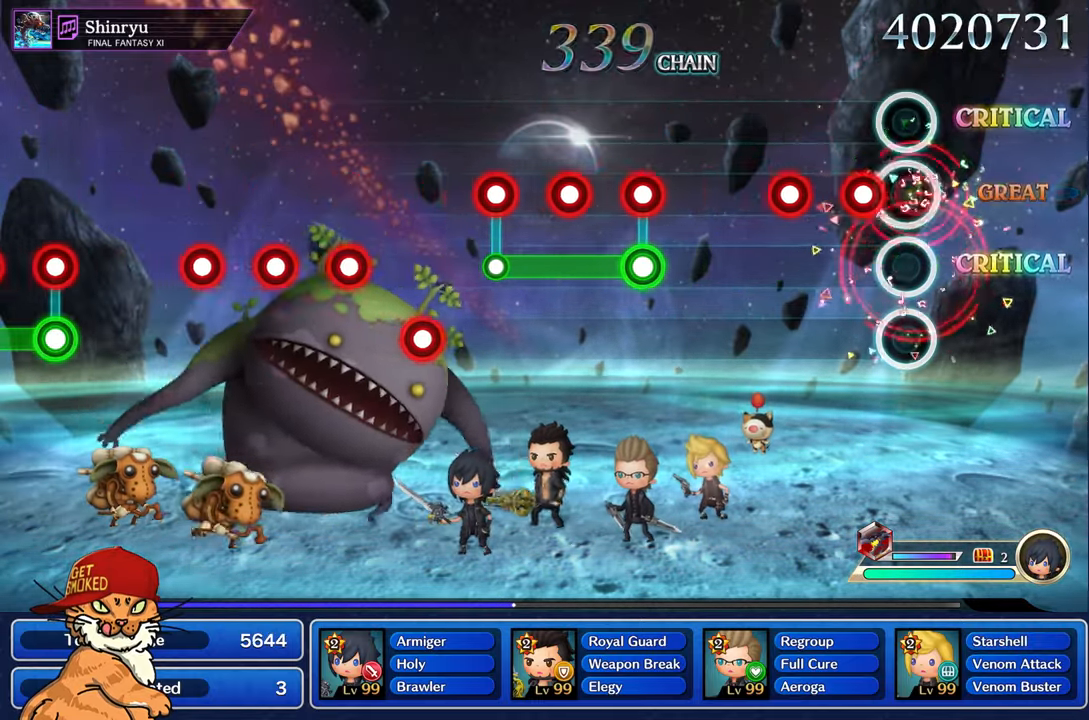
{"buttons": [], "left_stick": "center", "right_stick": "center", "events": [[66, "R1", "up"], [150, "R1", "down"], [266, "R1", "up"], [366, "R1", "down"], [483, "R1", "up"]]}
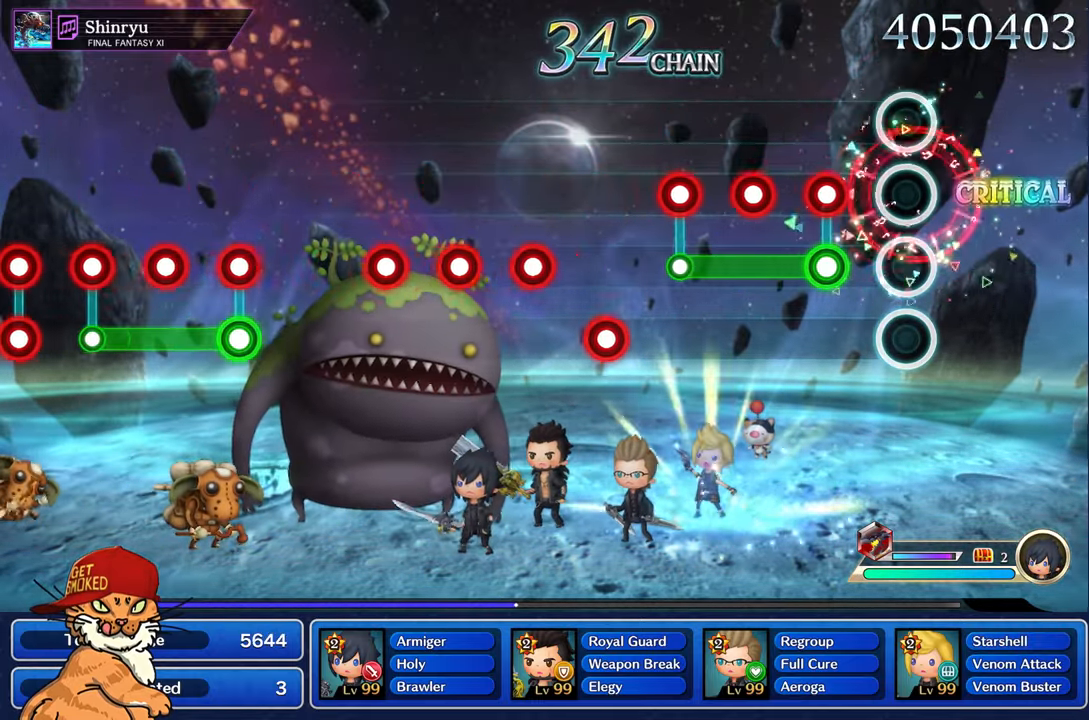
{"buttons": ["L1", "R1"], "left_stick": "center", "right_stick": "center", "events": [[250, "L1", "down"], [266, "R1", "down"], [350, "R1", "up"], [466, "R1", "down"]]}
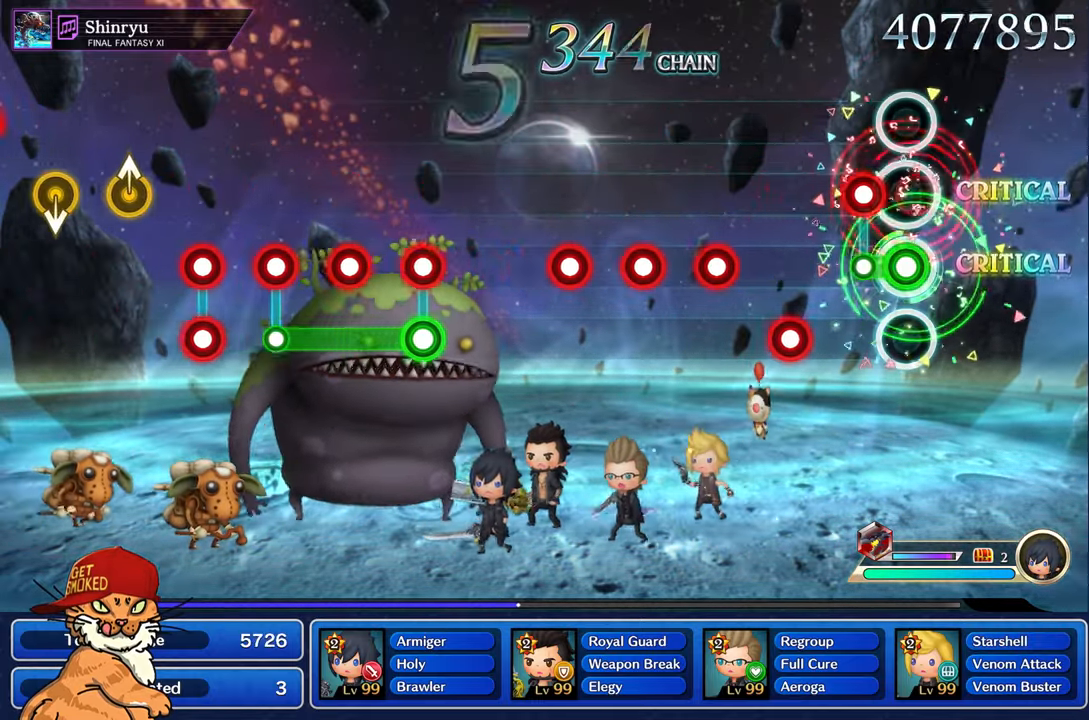
{"buttons": [], "left_stick": "center", "right_stick": "center", "events": [[66, "R1", "up"], [166, "R1", "down"], [200, "L1", "up"], [266, "R1", "up"], [366, "R1", "down"], [466, "R1", "up"]]}
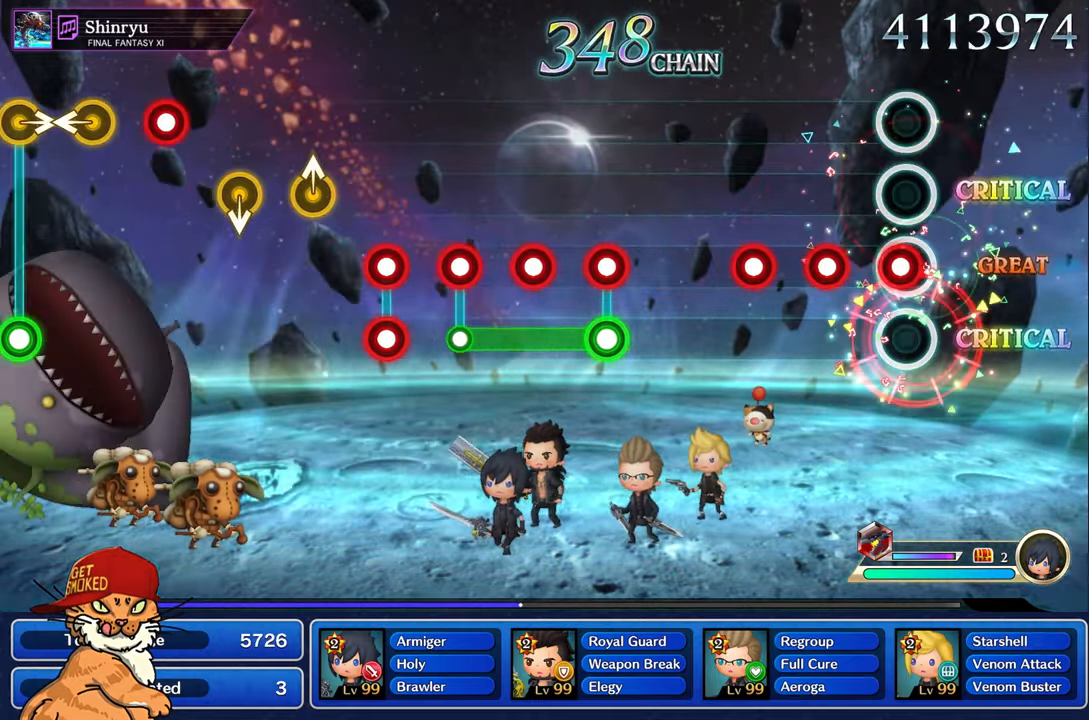
{"buttons": ["R1"], "left_stick": "center", "right_stick": "center", "events": [[66, "R1", "down"], [166, "R1", "up"], [250, "R1", "down"], [350, "R1", "up"], [450, "R1", "down"]]}
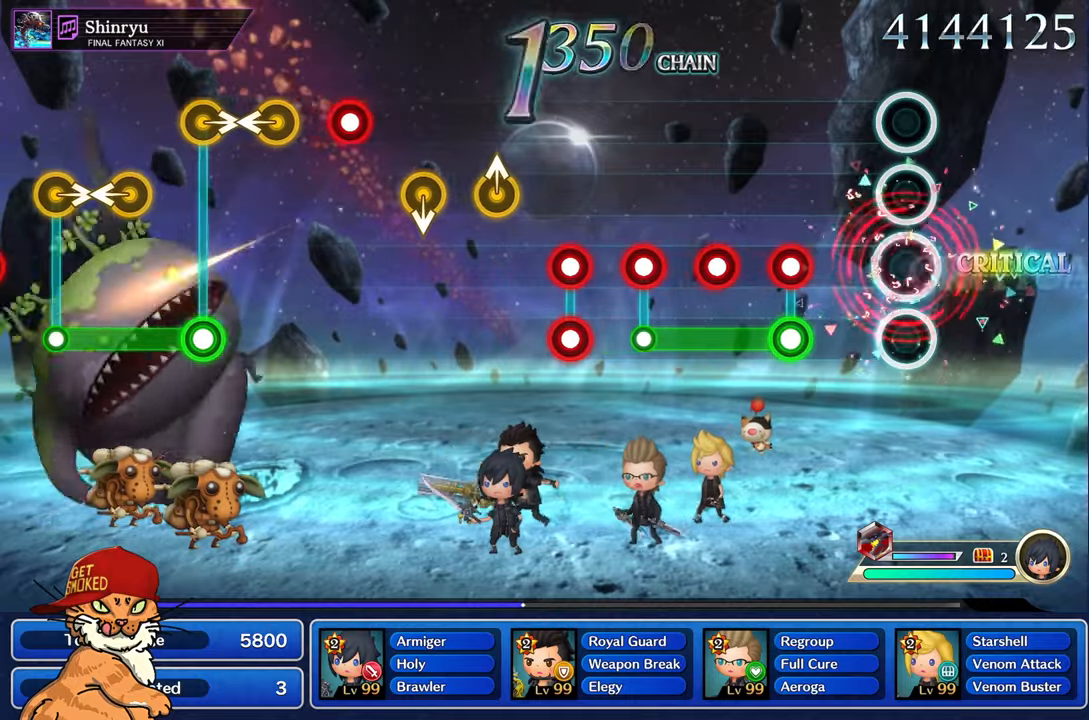
{"buttons": ["L1", "R1"], "left_stick": "center", "right_stick": "center", "events": [[67, "R1", "up"], [350, "L1", "down"], [367, "R1", "down"]]}
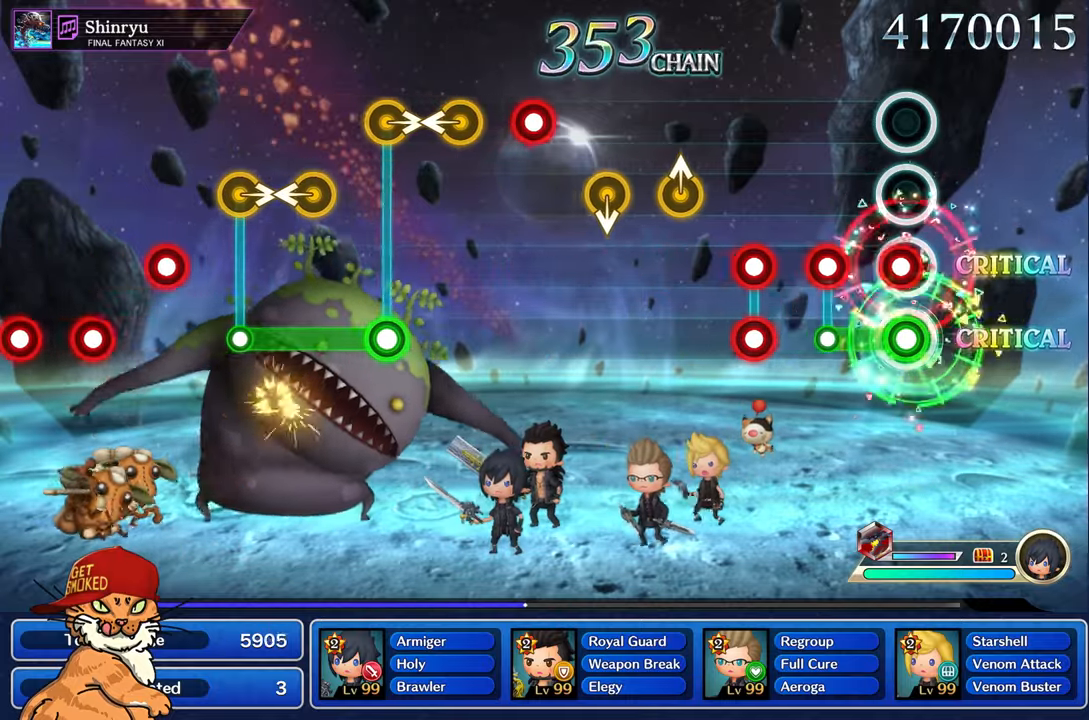
{"buttons": ["L1", "R1"], "left_stick": "center", "right_stick": "center", "events": [[167, "R1", "up"], [283, "L1", "up"], [283, "R1", "down"], [500, "L1", "down"]]}
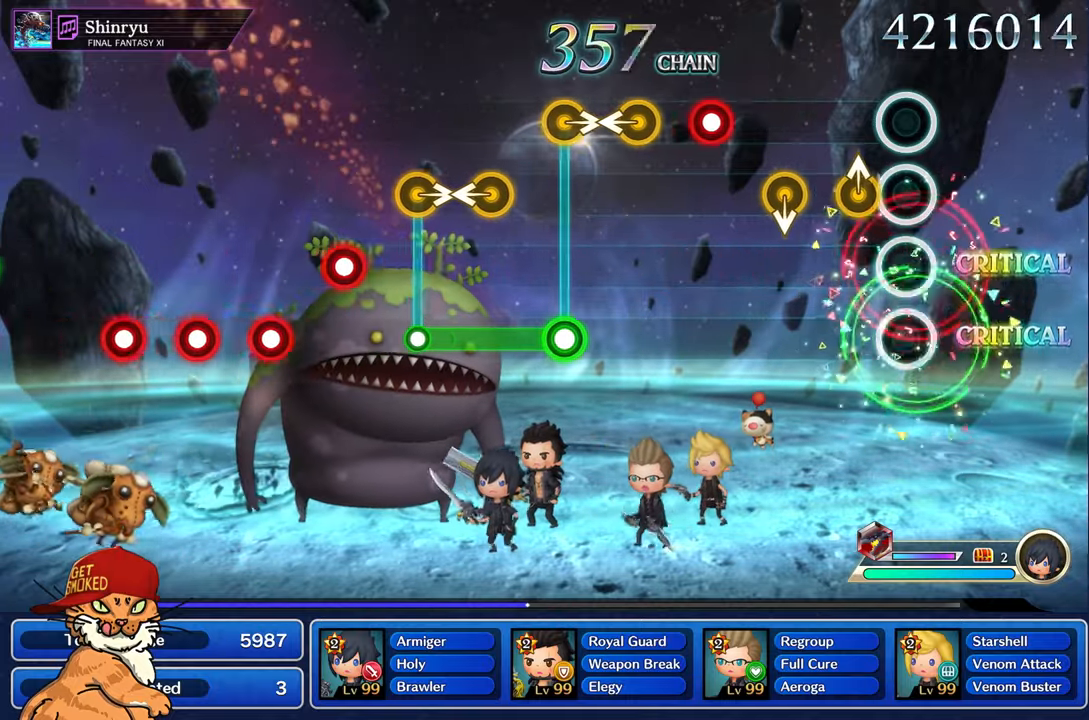
{"buttons": [], "left_stick": "center", "right_stick": "center"}
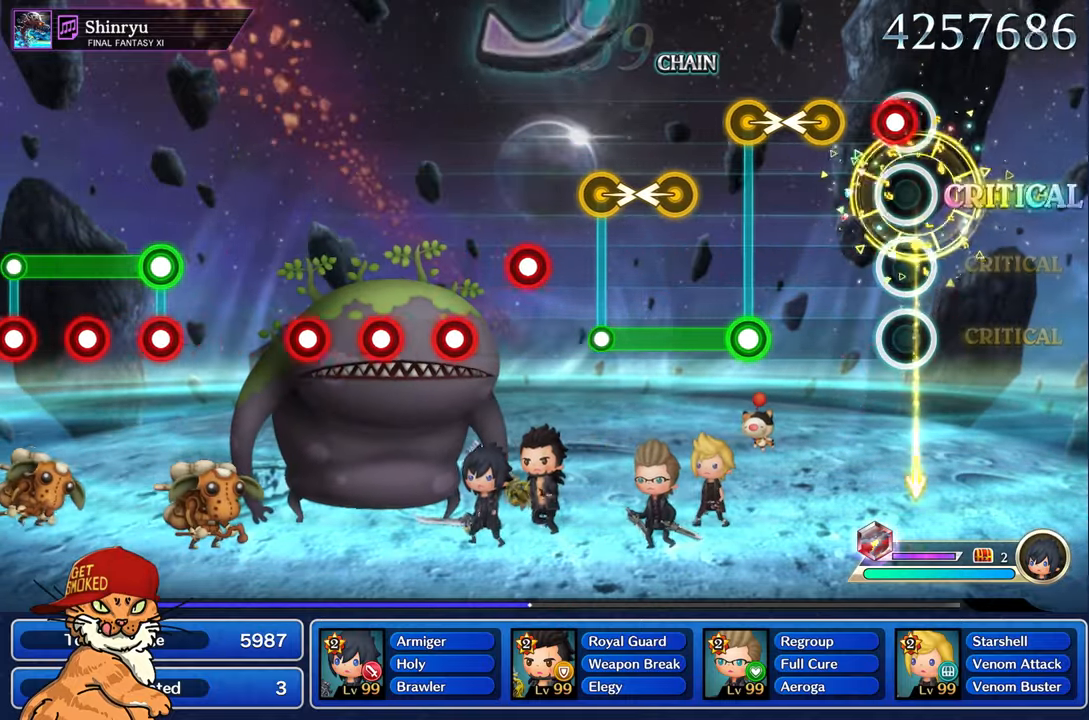
{"buttons": ["R1"], "left_stick": "right", "right_stick": "center", "events": [[67, "R1", "down"], [200, "R1", "up"], [250, "left_stick", "left"], [450, "R1", "down"], [450, "left_stick", "right"]]}
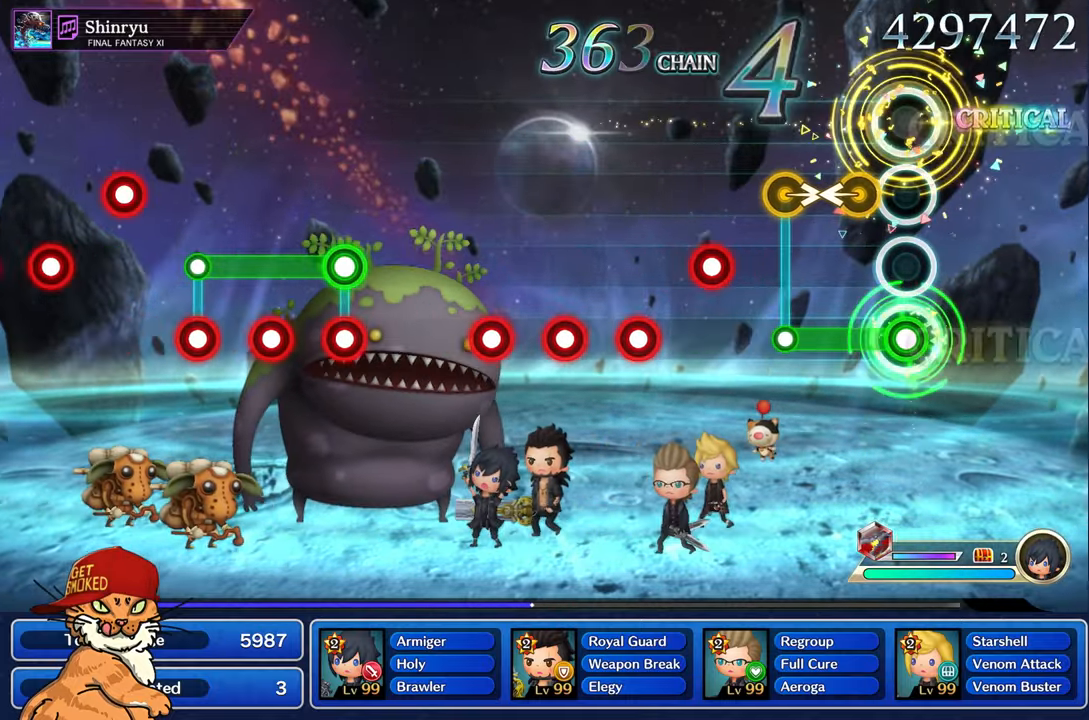
{"buttons": [], "left_stick": "center", "right_stick": "center", "events": [[100, "left_stick", "center"], [150, "left_stick", "down-left"], [367, "left_stick", "center"], [383, "R1", "up"]]}
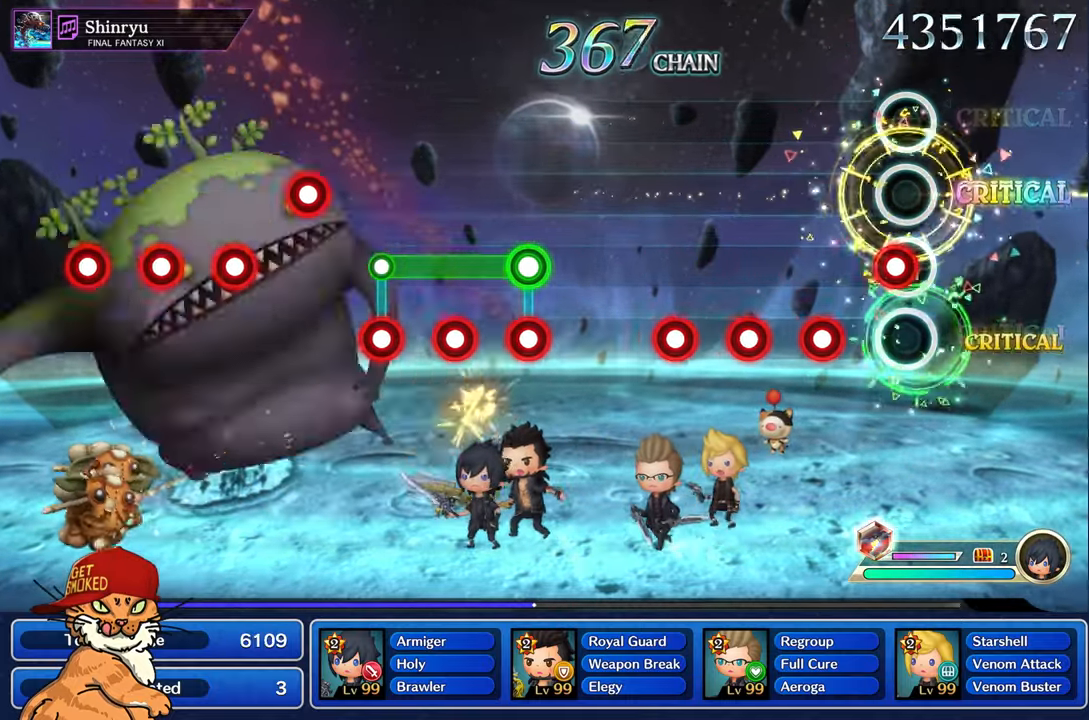
{"buttons": ["R1"], "left_stick": "center", "right_stick": "center", "events": [[67, "R1", "down"], [183, "R1", "up"], [300, "R1", "down"], [383, "R1", "up"], [467, "R1", "down"]]}
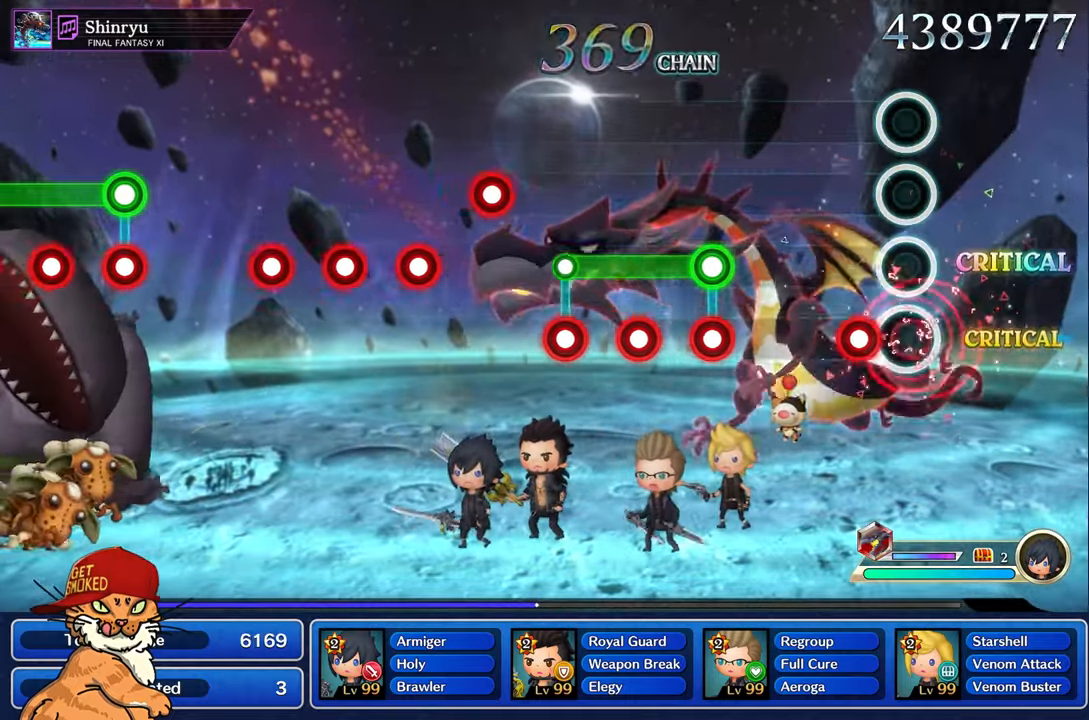
{"buttons": [], "left_stick": "center", "right_stick": "center", "events": [[50, "R1", "up"], [167, "R1", "down"], [267, "R1", "up"]]}